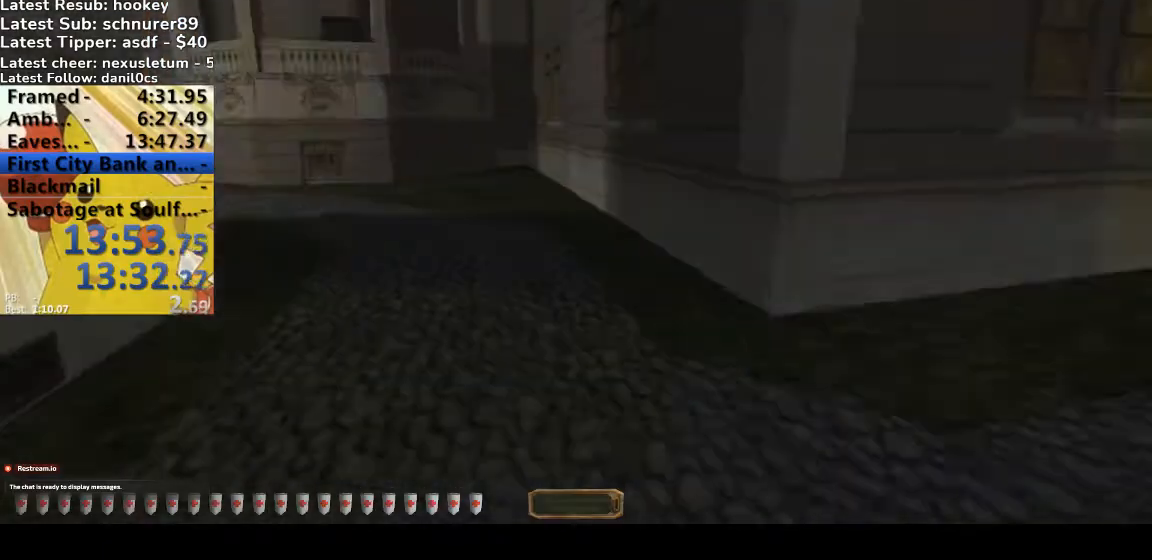
Gameplay with keyboard; each line is a JSON object with the keys held at the frame after it. "events" lists presses ("down") and releases ("up") of ".", "/", "0", "1", "2", "3", "4", "5", "6", "7", "8", "9", "a", "alt_l", "alt_r", "b", "backspace", "c", "caps_lock", "comma", "ctrl_l", "ctrl_r", "d", "down", "e", "equals", "escape", "f", "f1", "f10", "f11", "f12", "f2", "f3", "f4", "f5", "f6", "f7", "f8", "f9", "g", "h", "i", "j", "k", "l", "lbracket", "left", "m", "minus", "n", "o", "p", "q", "quote", "r", "rbracket", "return", "right", "s", "semicolon", "shift_l", "shift_r", "space", "super", "t", "tab", "tilde", "u", "up", "v", "w", "x", "y" and "z" between this image and that frame as [ms after this image, input, new state], when the widget could be followed in between. No other keys are recorded. Mouse input is not recorded.
{"keys": ["a", "w"], "events": [[100, "5", "down"], [167, "5", "up"], [400, "g", "down"], [500, "g", "up"]]}
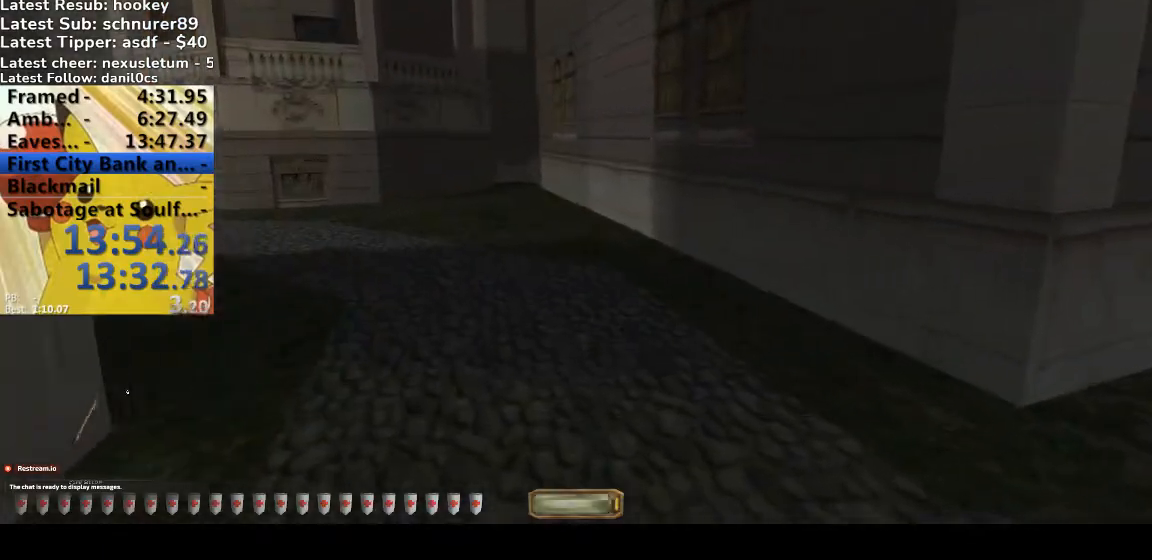
{"keys": ["a", "w"], "events": [[67, "g", "down"], [167, "g", "up"]]}
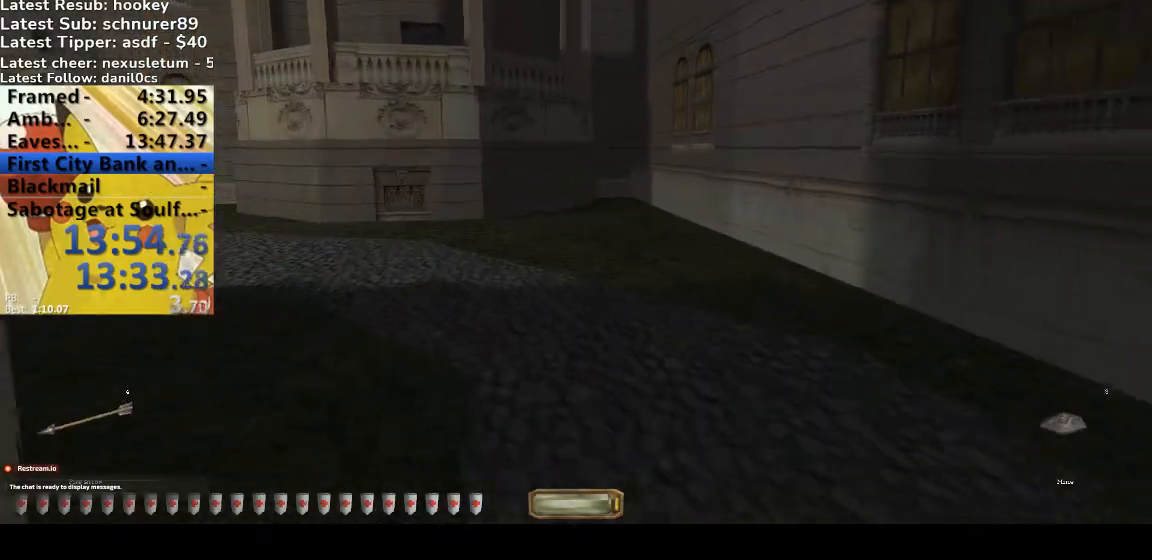
{"keys": ["a", "w"], "events": []}
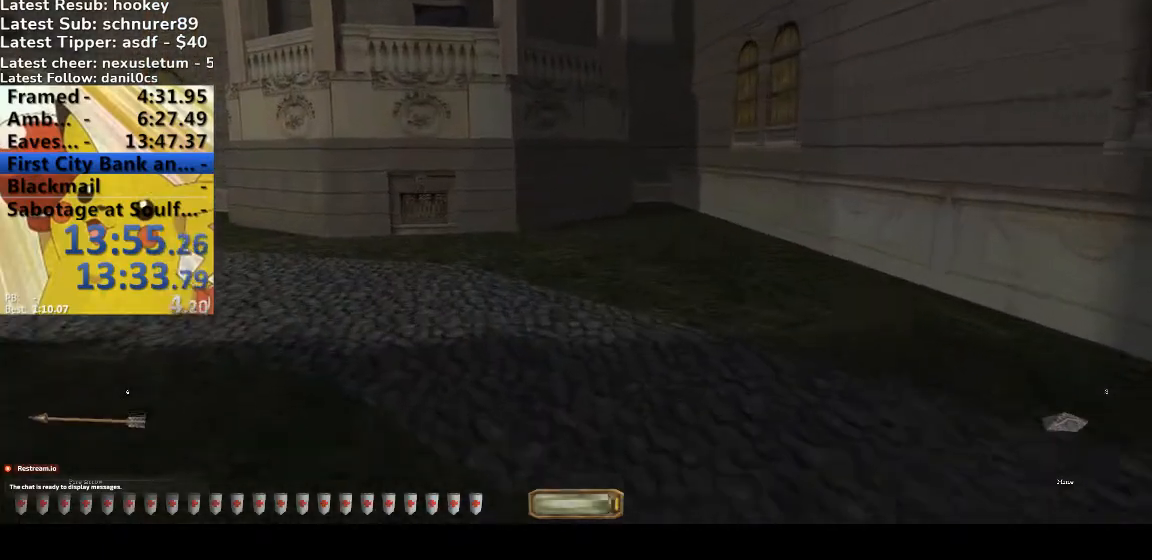
{"keys": ["a", "w"], "events": []}
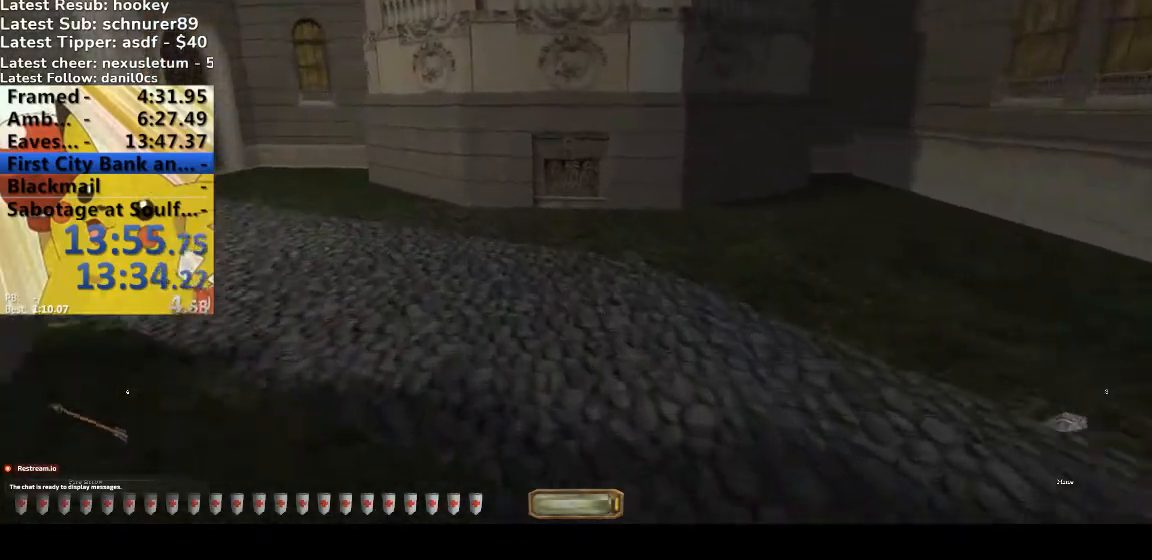
{"keys": ["a", "w"], "events": []}
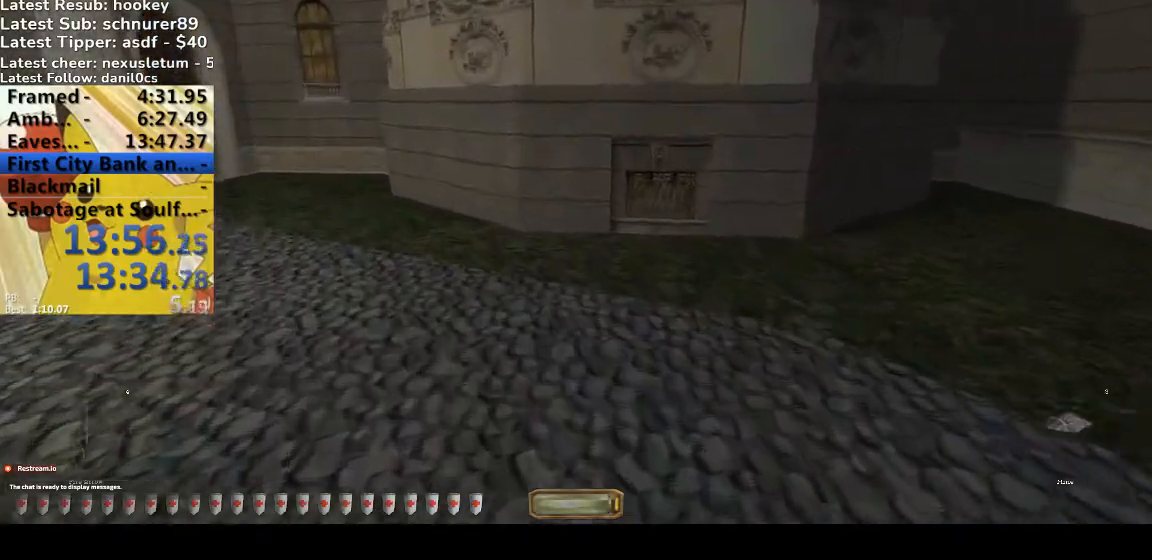
{"keys": ["a", "w"], "events": []}
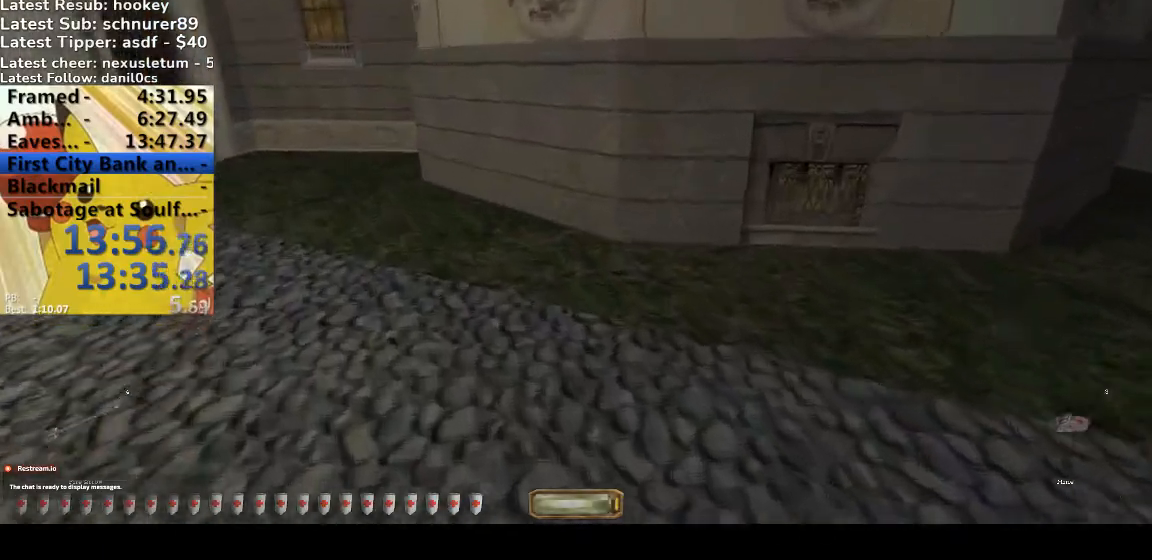
{"keys": ["a", "w"], "events": [[267, "space", "down"], [367, "space", "up"]]}
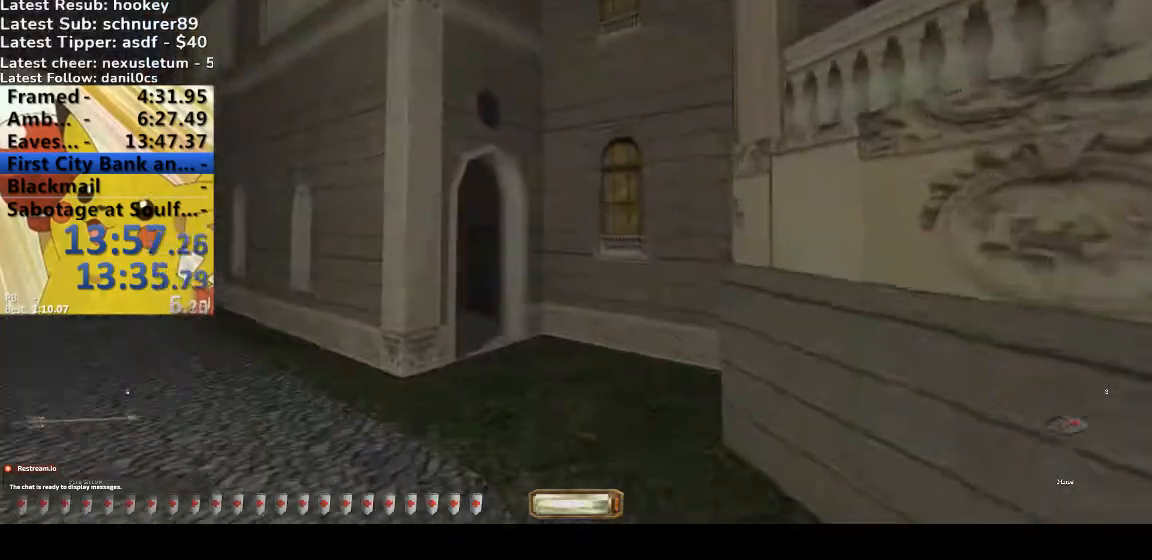
{"keys": ["w"], "events": [[200, "a", "up"]]}
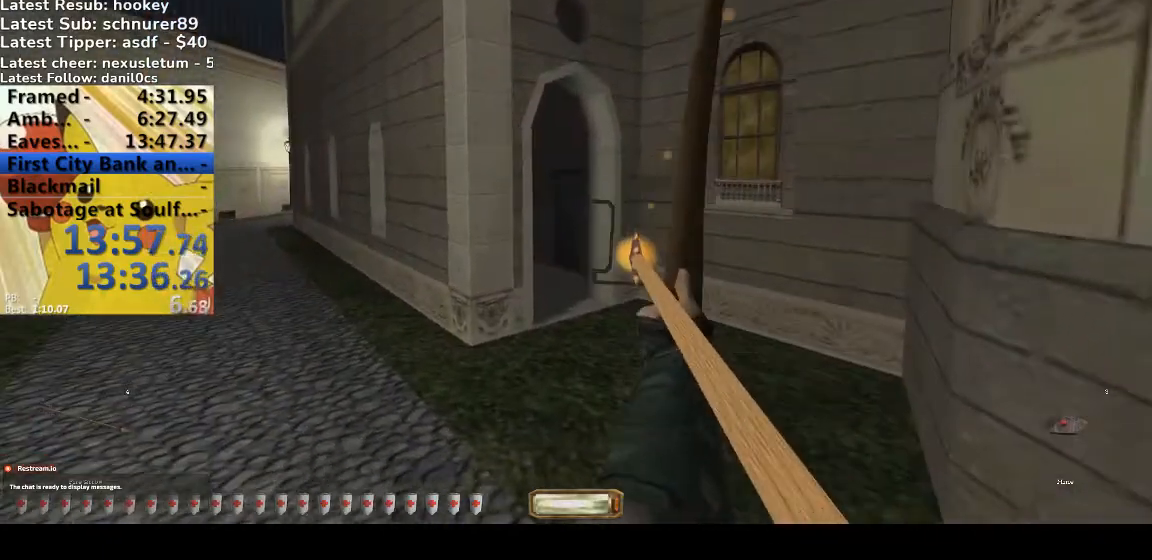
{"keys": ["w"], "events": []}
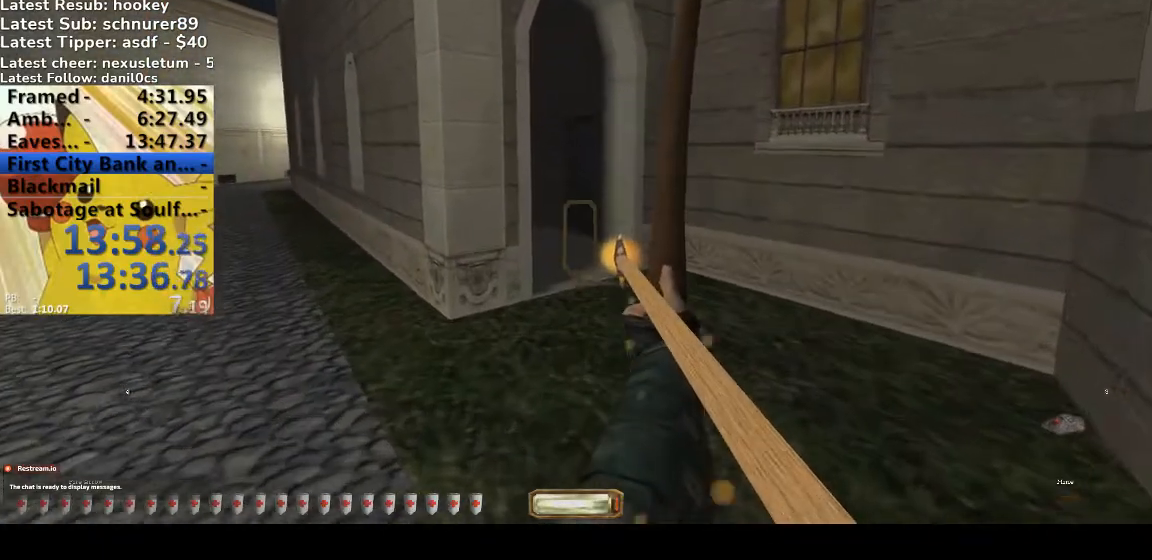
{"keys": ["w"], "events": []}
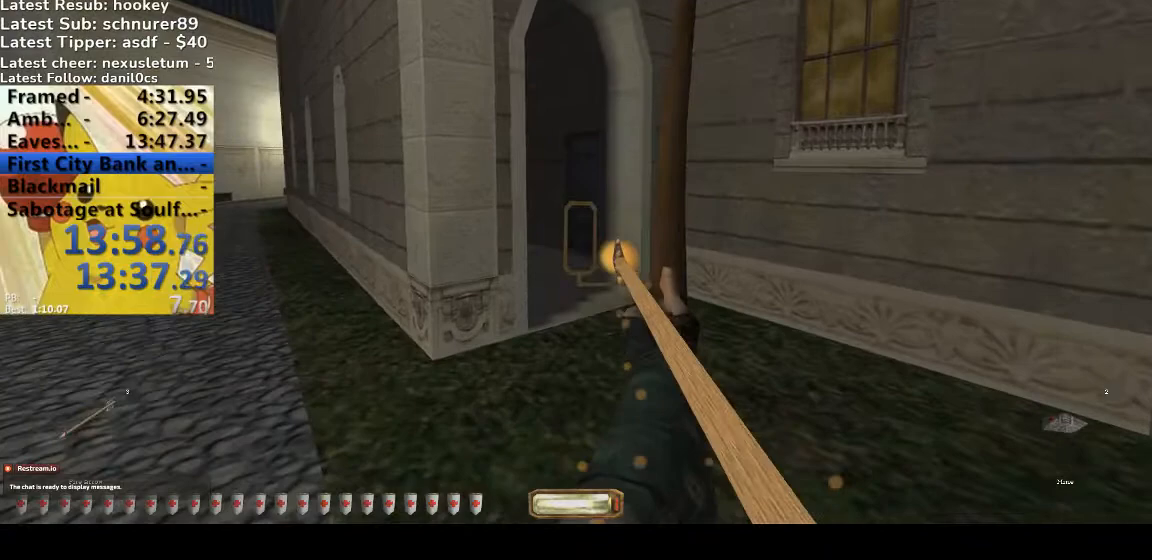
{"keys": ["a", "w"], "events": [[200, "a", "down"]]}
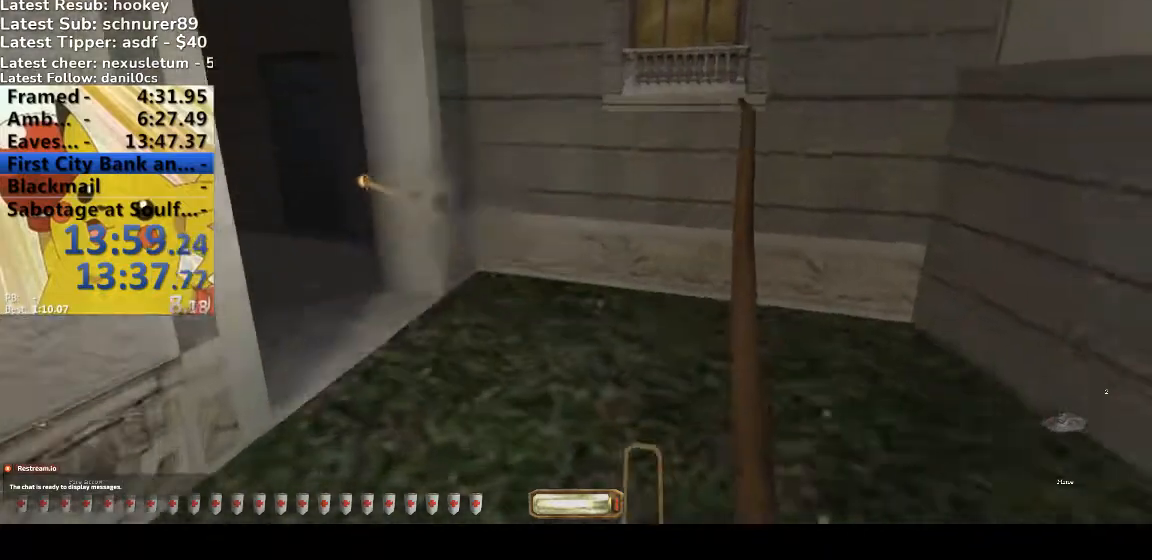
{"keys": ["4", "a", "w"], "events": [[433, "4", "down"]]}